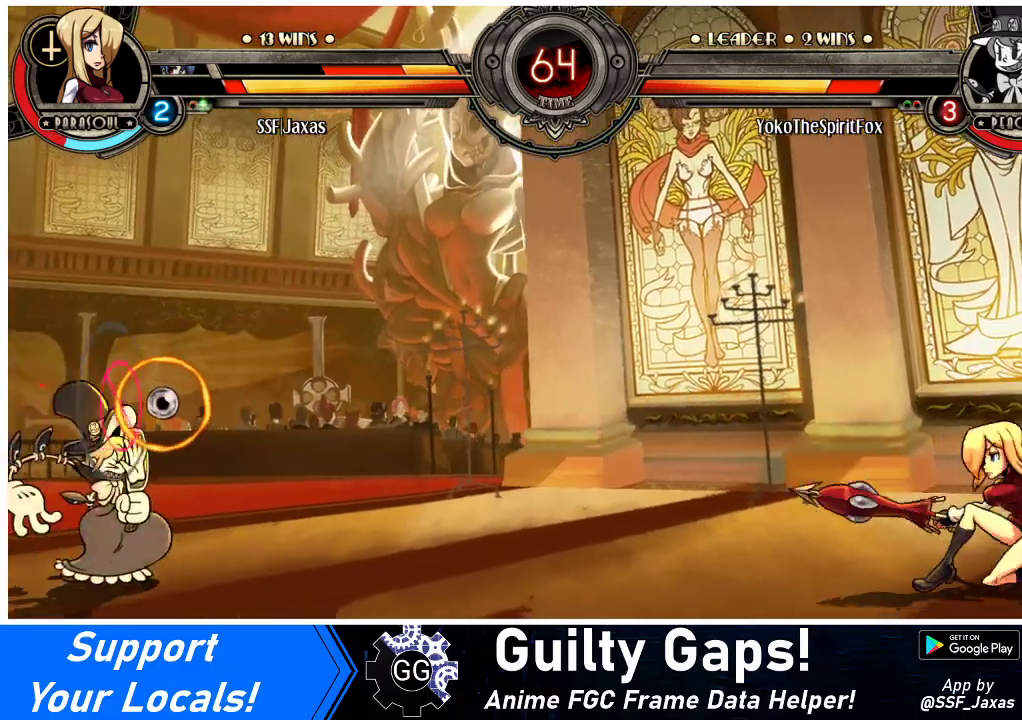
Gameplay with a controller (arcade stick); each line is a JSON object with the inputs held at the frame after it. "events" lists button and stick changes between this image and that frame as [ms after this image, input, new state], when the widget could be followed in between. Not read: L3 R3.
{"buttons": ["DPAD_RIGHT"], "events": [[167, "DPAD_DOWN", "up"], [167, "DPAD_LEFT", "down"], [167, "DPAD_RIGHT", "up"], [200, "R1", "down"], [233, "R1", "up"], [300, "DPAD_LEFT", "up"], [300, "DPAD_RIGHT", "down"]]}
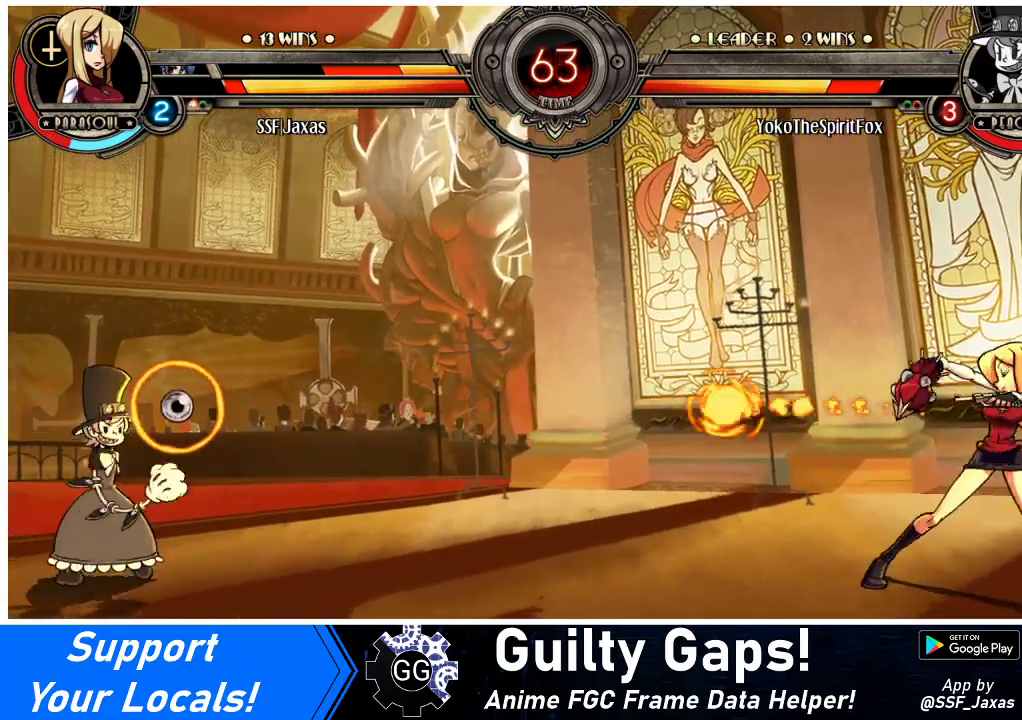
{"buttons": [], "events": [[433, "DPAD_RIGHT", "up"]]}
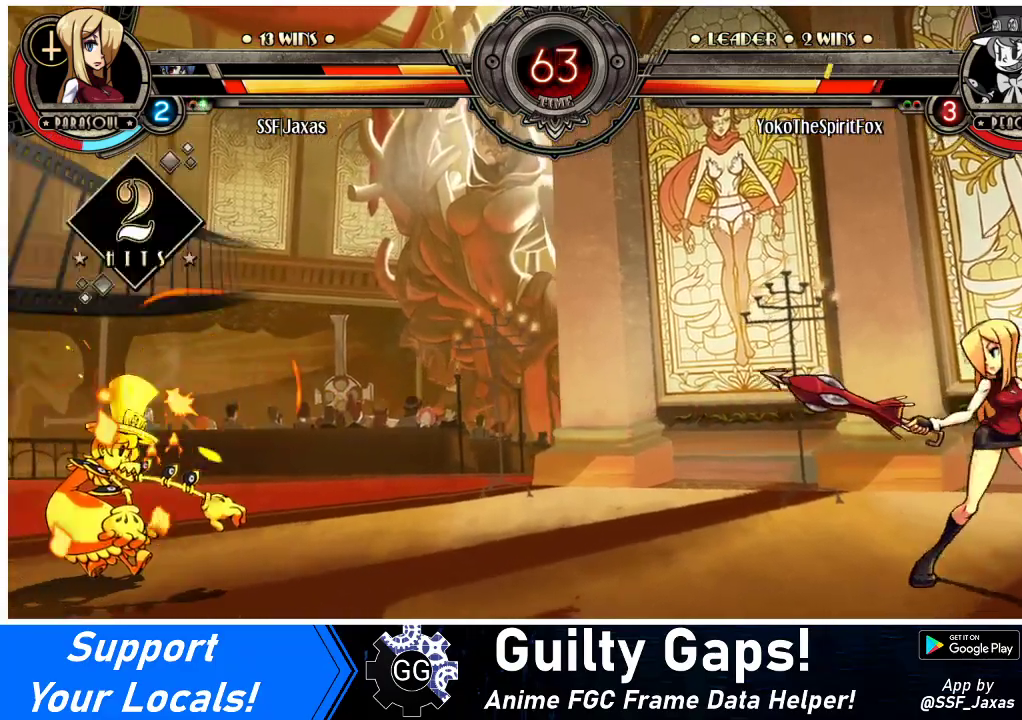
{"buttons": [], "events": [[33, "DPAD_LEFT", "down"], [67, "DPAD_LEFT", "up"], [167, "DPAD_LEFT", "down"], [367, "DPAD_LEFT", "up"], [433, "DPAD_LEFT", "down"], [500, "DPAD_LEFT", "up"]]}
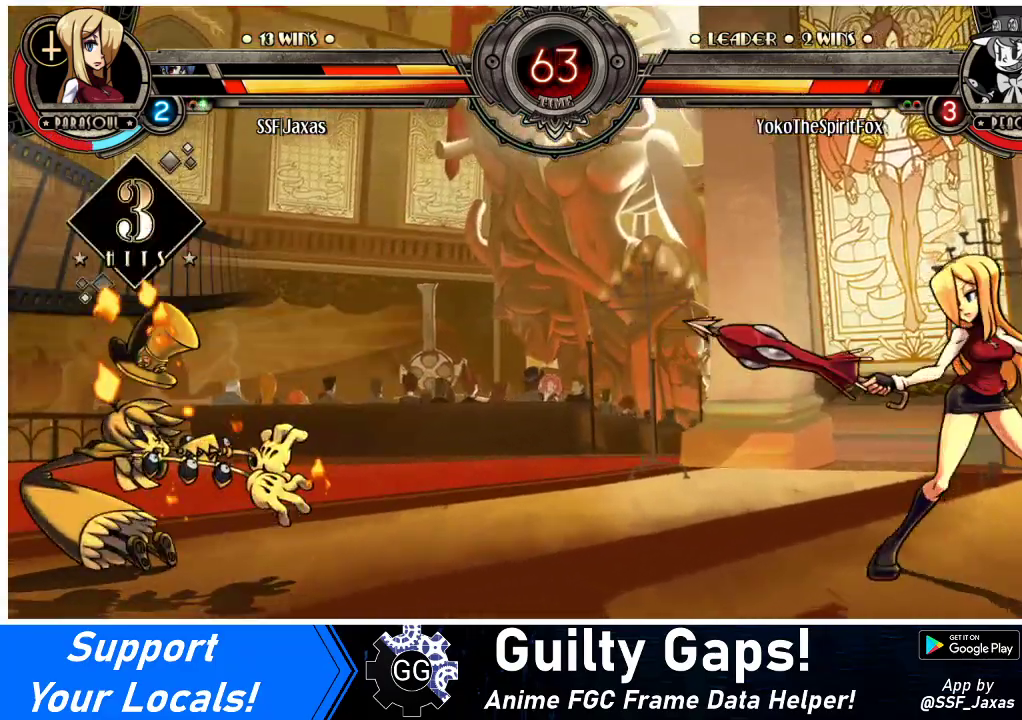
{"buttons": ["DPAD_RIGHT"], "events": [[67, "DPAD_LEFT", "down"], [300, "DPAD_UP", "down"], [400, "DPAD_LEFT", "up"], [433, "DPAD_RIGHT", "down"], [467, "DPAD_UP", "up"]]}
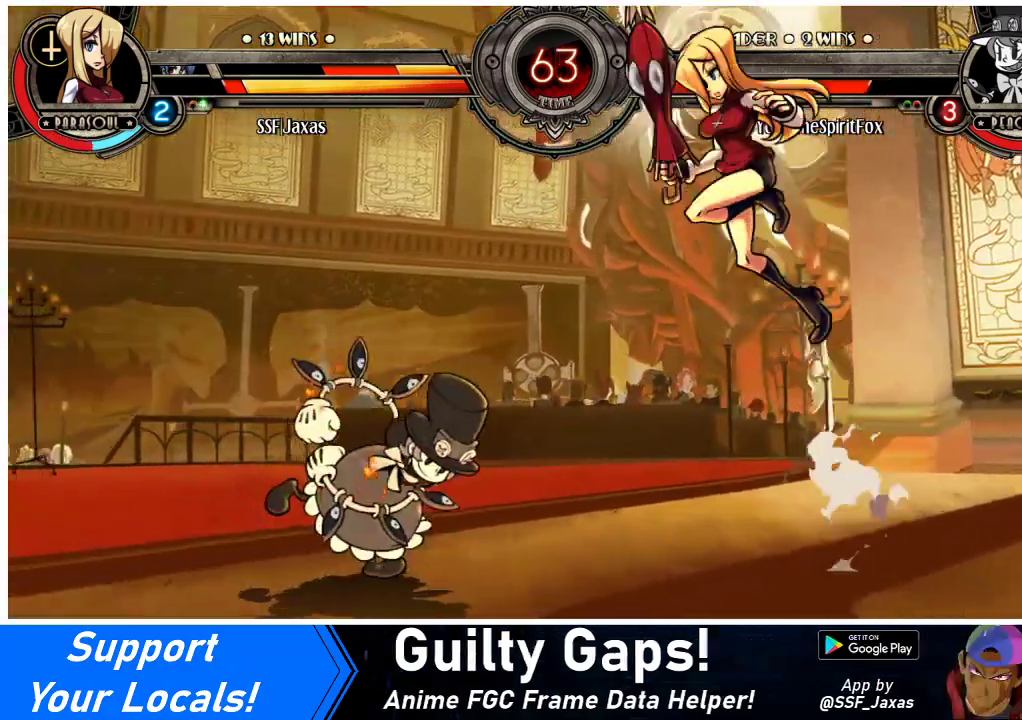
{"buttons": ["DPAD_DOWN", "DPAD_RIGHT"], "events": [[167, "R1", "down"], [267, "R1", "up"], [500, "DPAD_DOWN", "down"]]}
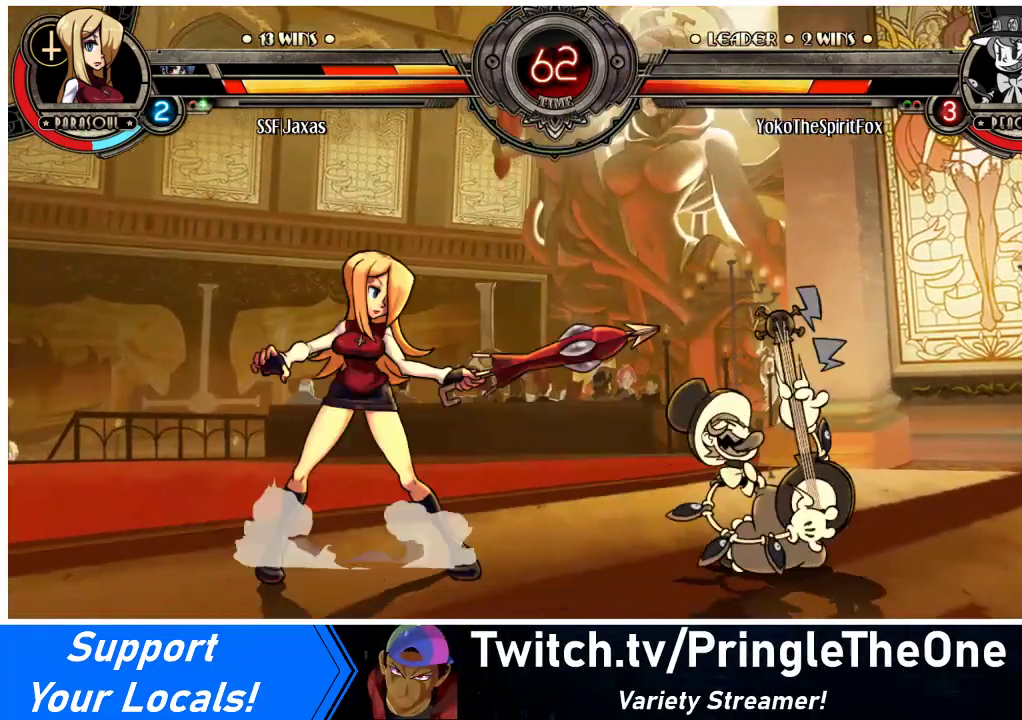
{"buttons": ["DPAD_RIGHT"], "events": [[67, "DPAD_RIGHT", "up"], [233, "DPAD_DOWN", "up"], [267, "DPAD_RIGHT", "down"], [367, "DPAD_RIGHT", "up"], [400, "DPAD_RIGHT", "down"]]}
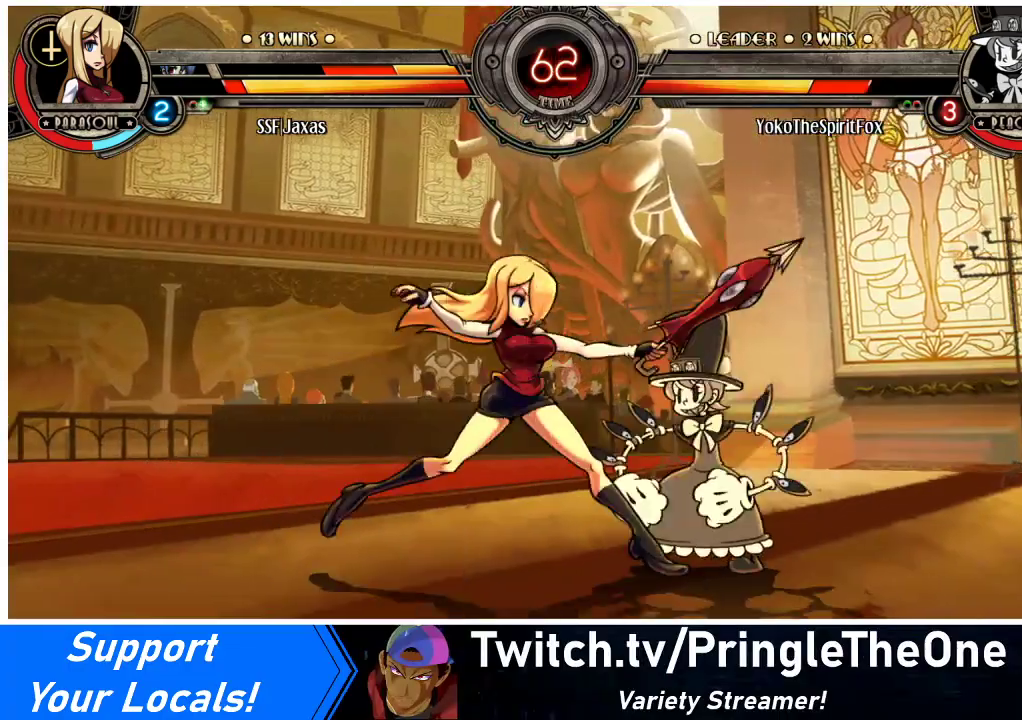
{"buttons": ["CIRCLE", "DPAD_DOWN", "DPAD_LEFT"], "events": [[67, "DPAD_DOWN", "down"], [167, "CROSS", "down"], [167, "DPAD_RIGHT", "up"], [300, "CROSS", "up"], [367, "CIRCLE", "down"], [500, "DPAD_LEFT", "down"]]}
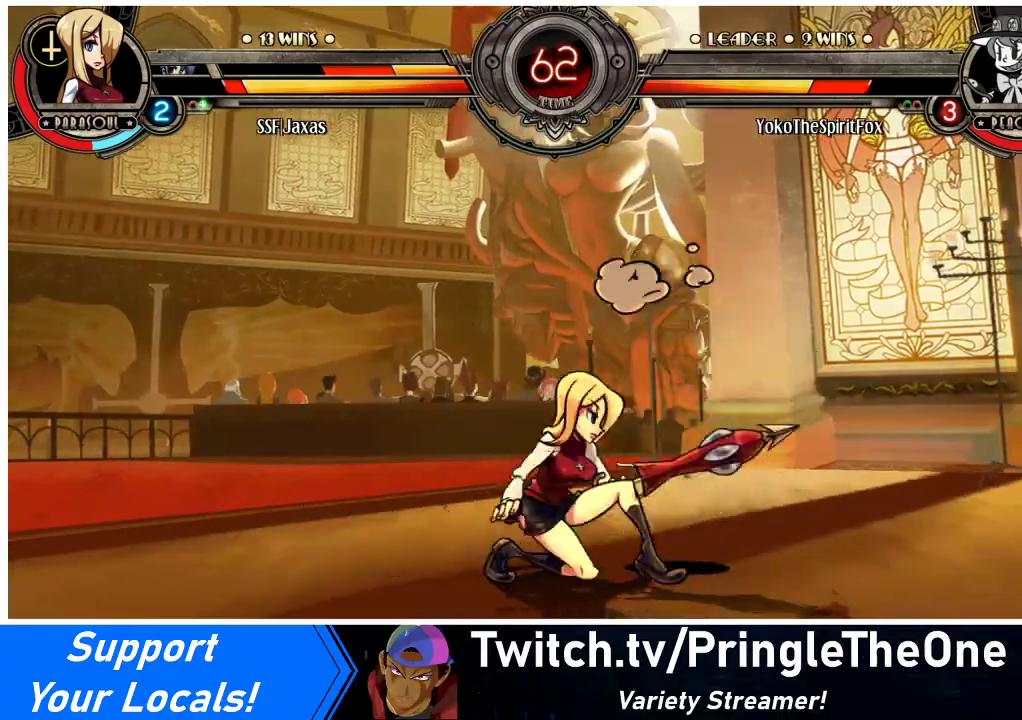
{"buttons": ["DPAD_DOWN", "DPAD_RIGHT"], "events": [[33, "CIRCLE", "up"], [33, "DPAD_DOWN", "up"], [267, "DPAD_DOWN", "down"], [367, "DPAD_LEFT", "up"], [400, "DPAD_RIGHT", "down"]]}
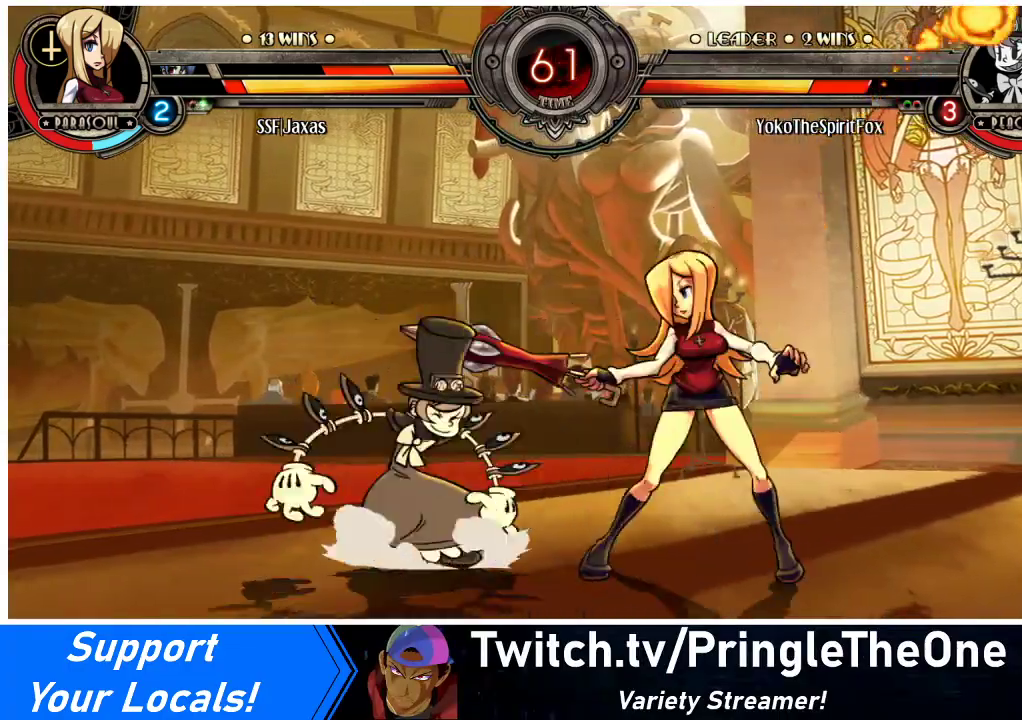
{"buttons": ["DPAD_RIGHT"], "events": [[133, "CROSS", "down"], [233, "CROSS", "up"], [233, "DPAD_RIGHT", "up"], [367, "CIRCLE", "down"], [400, "DPAD_RIGHT", "down"], [467, "DPAD_DOWN", "up"], [500, "CIRCLE", "up"]]}
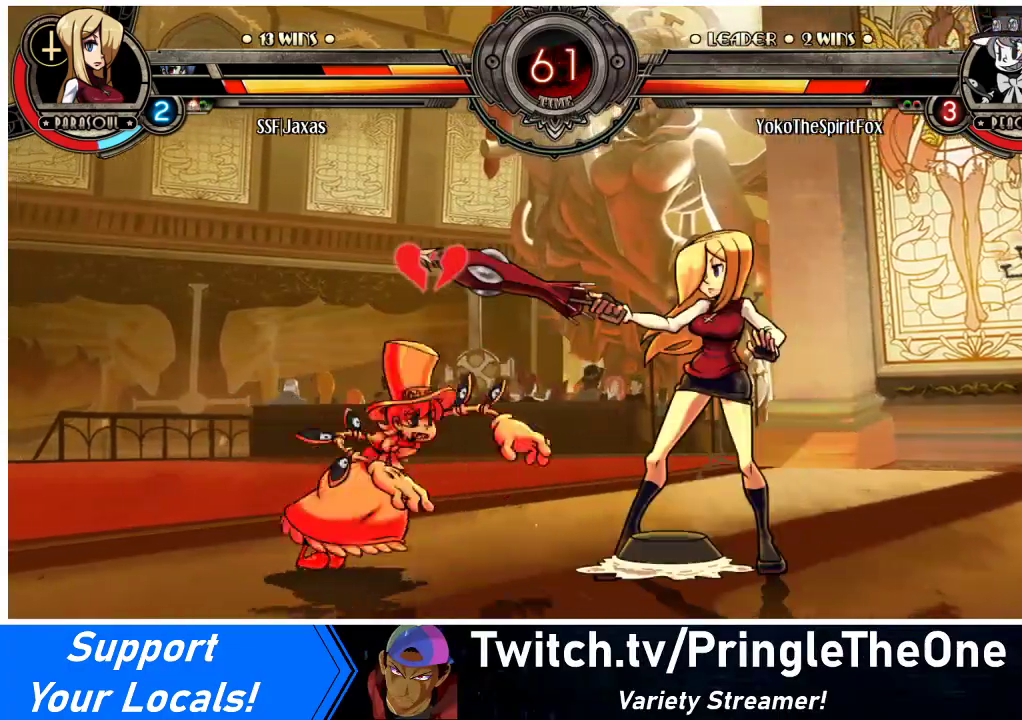
{"buttons": ["DPAD_RIGHT"], "events": [[133, "R1", "down"], [333, "R1", "up"]]}
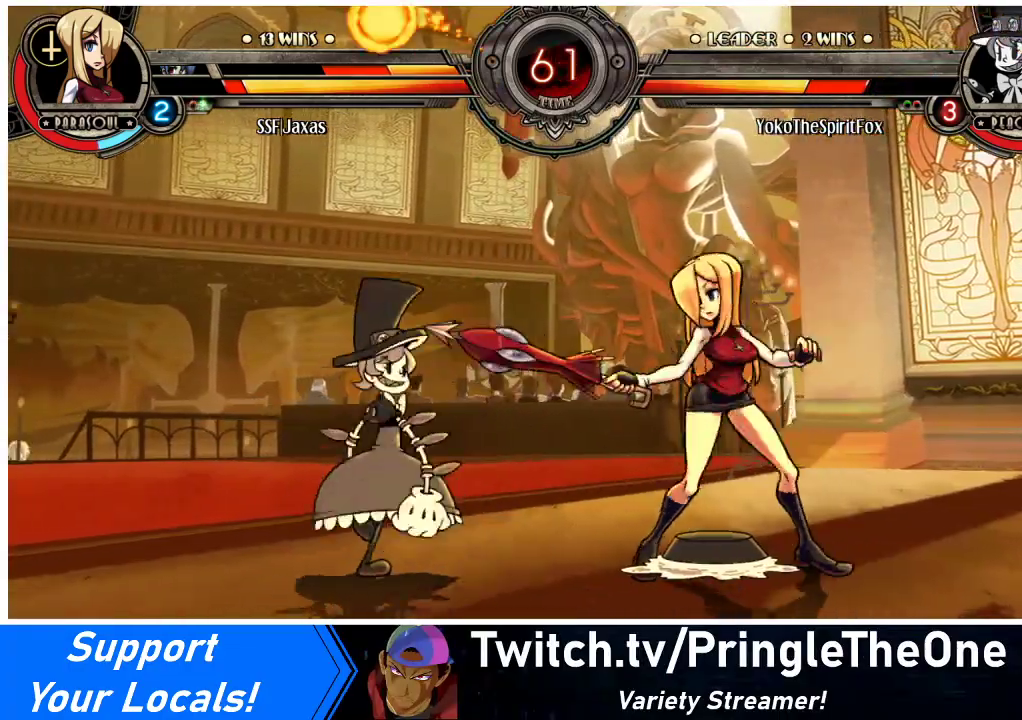
{"buttons": ["DPAD_RIGHT"], "events": [[33, "DPAD_DOWN", "down"], [333, "DPAD_DOWN", "up"]]}
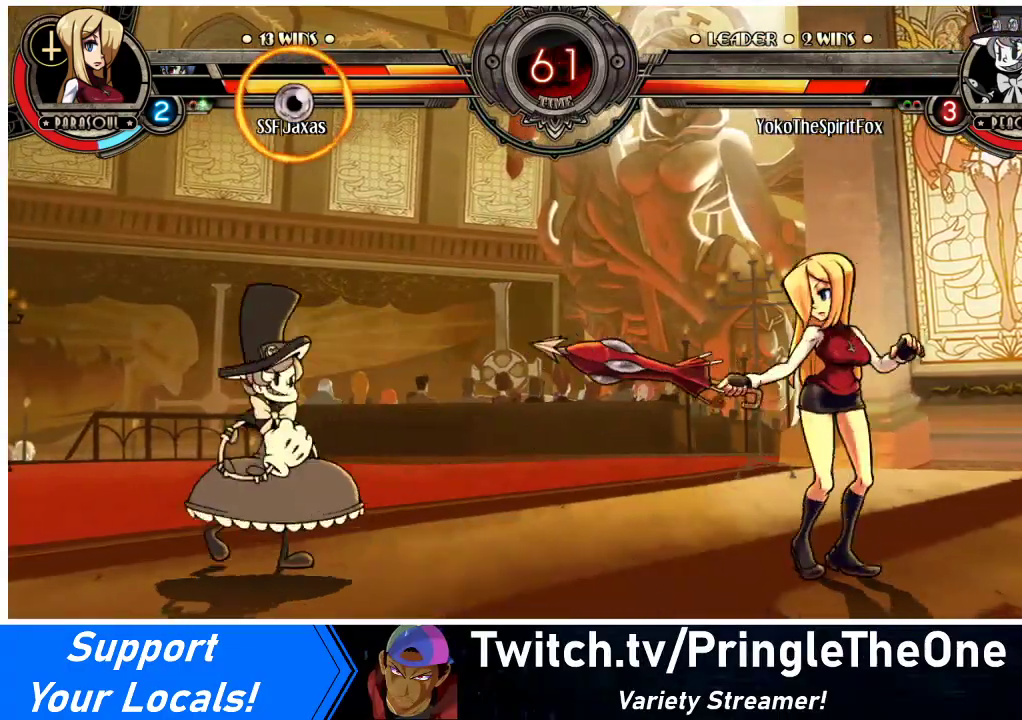
{"buttons": ["R1"], "events": [[67, "DPAD_LEFT", "down"], [67, "DPAD_RIGHT", "up"], [133, "DPAD_LEFT", "up"], [200, "DPAD_LEFT", "down"], [300, "DPAD_UP", "down"], [400, "R1", "down"], [433, "DPAD_UP", "up"], [467, "DPAD_LEFT", "up"]]}
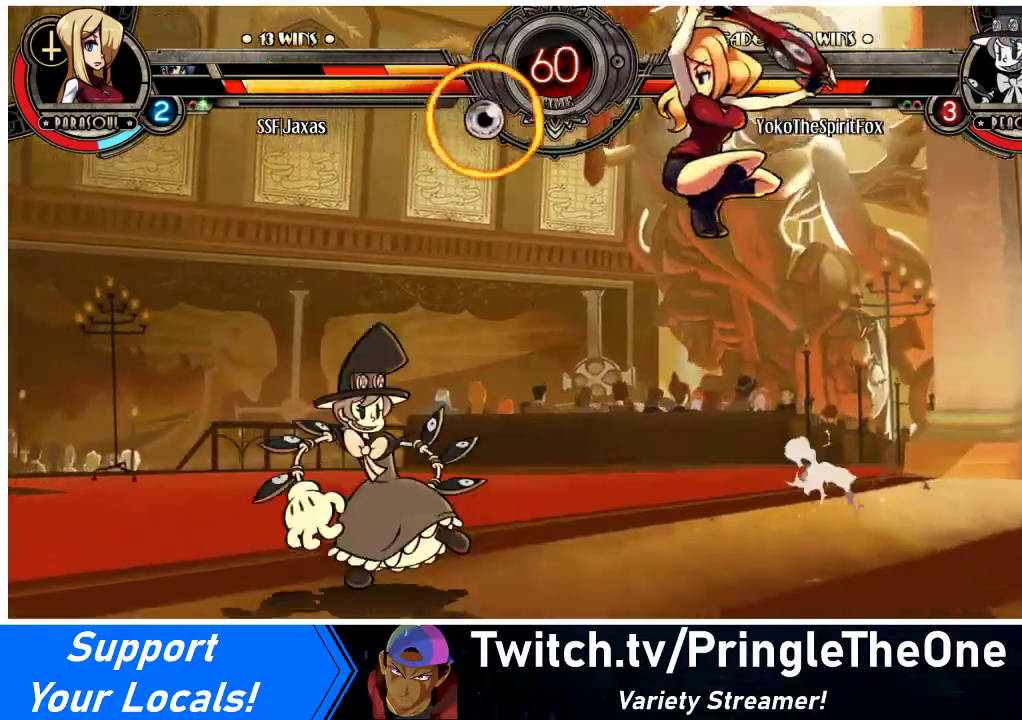
{"buttons": ["CROSS", "DPAD_DOWN", "DPAD_RIGHT"], "events": [[67, "DPAD_RIGHT", "down"], [67, "R1", "up"], [333, "DPAD_DOWN", "down"], [467, "CROSS", "down"]]}
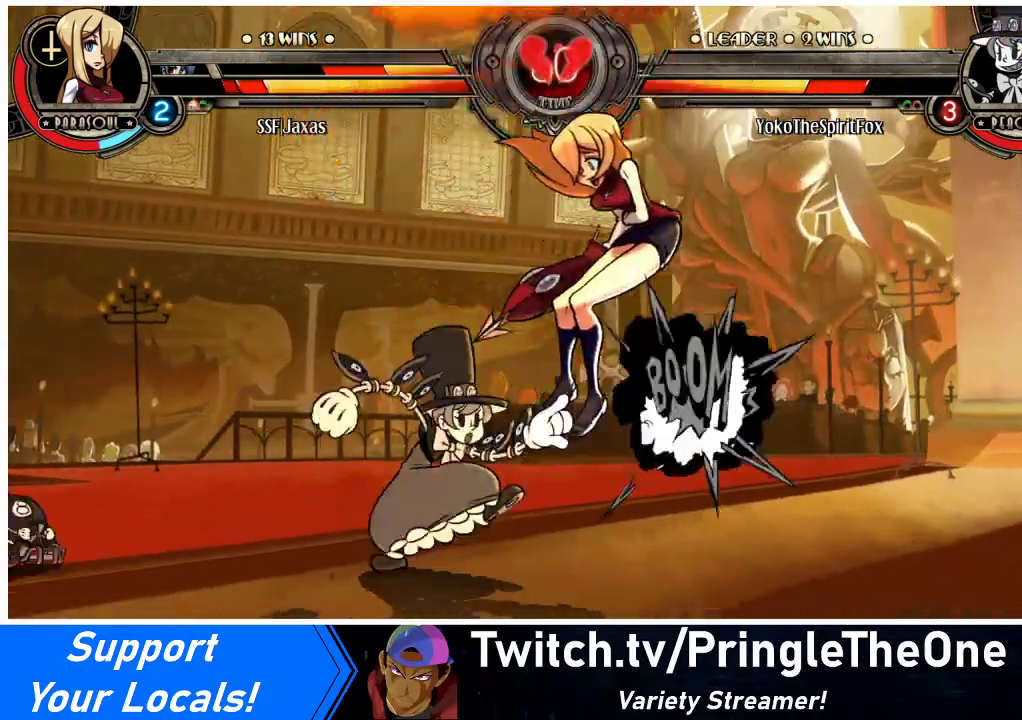
{"buttons": ["DPAD_DOWN", "DPAD_RIGHT"], "events": [[67, "CROSS", "up"]]}
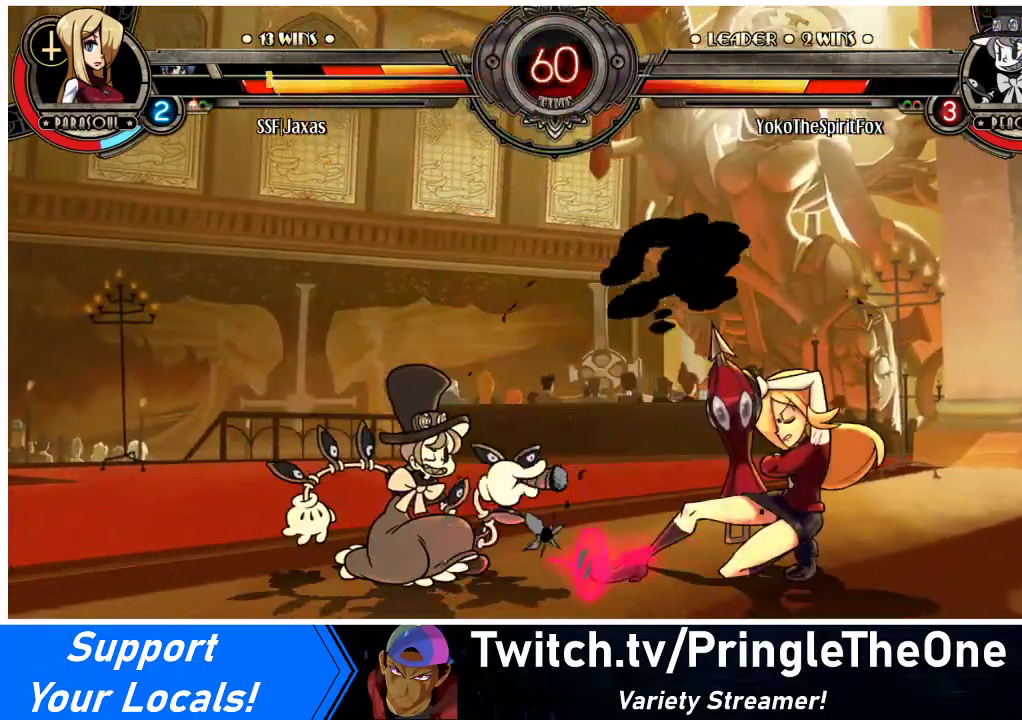
{"buttons": ["CROSS", "DPAD_DOWN", "DPAD_RIGHT"], "events": [[500, "CROSS", "down"]]}
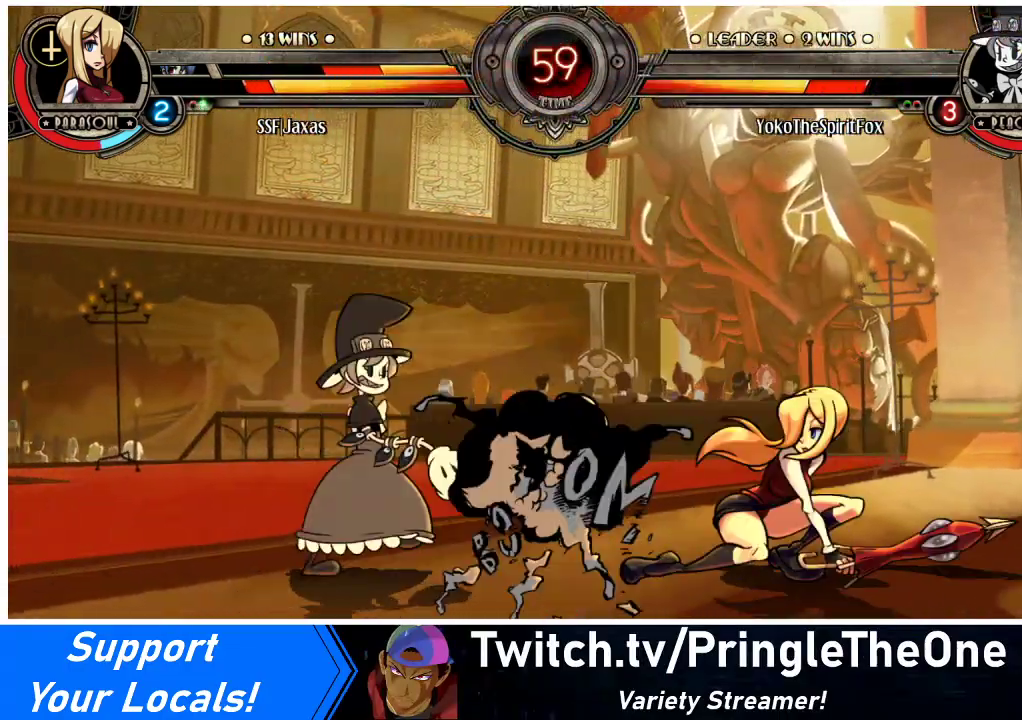
{"buttons": ["DPAD_RIGHT"], "events": [[167, "CROSS", "up"], [167, "DPAD_DOWN", "up"]]}
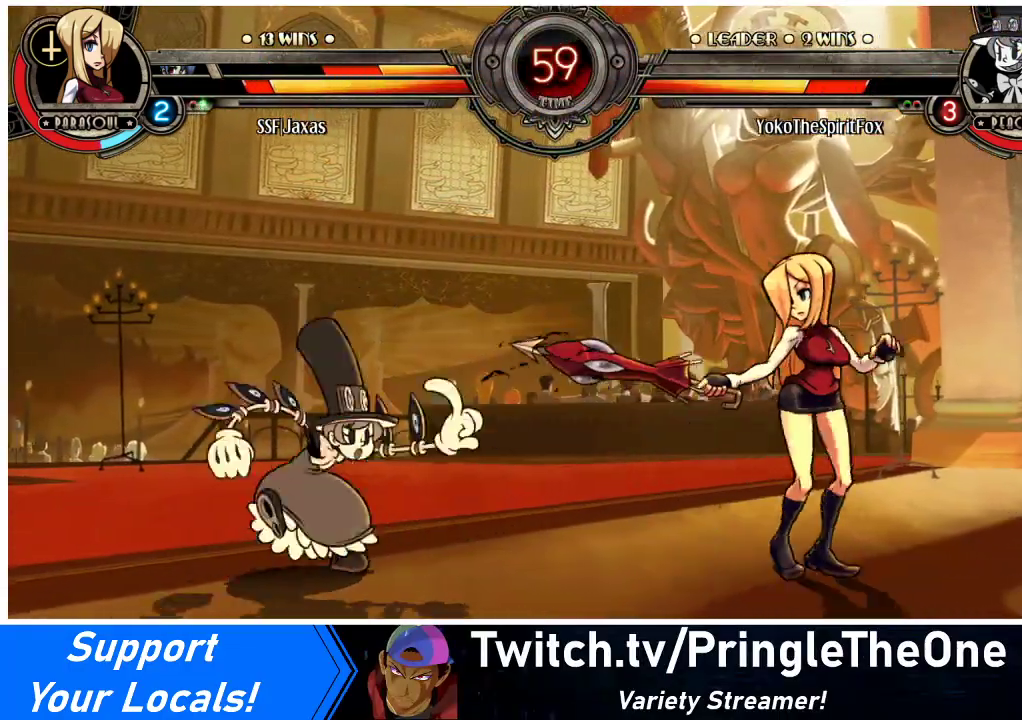
{"buttons": ["DPAD_RIGHT"], "events": []}
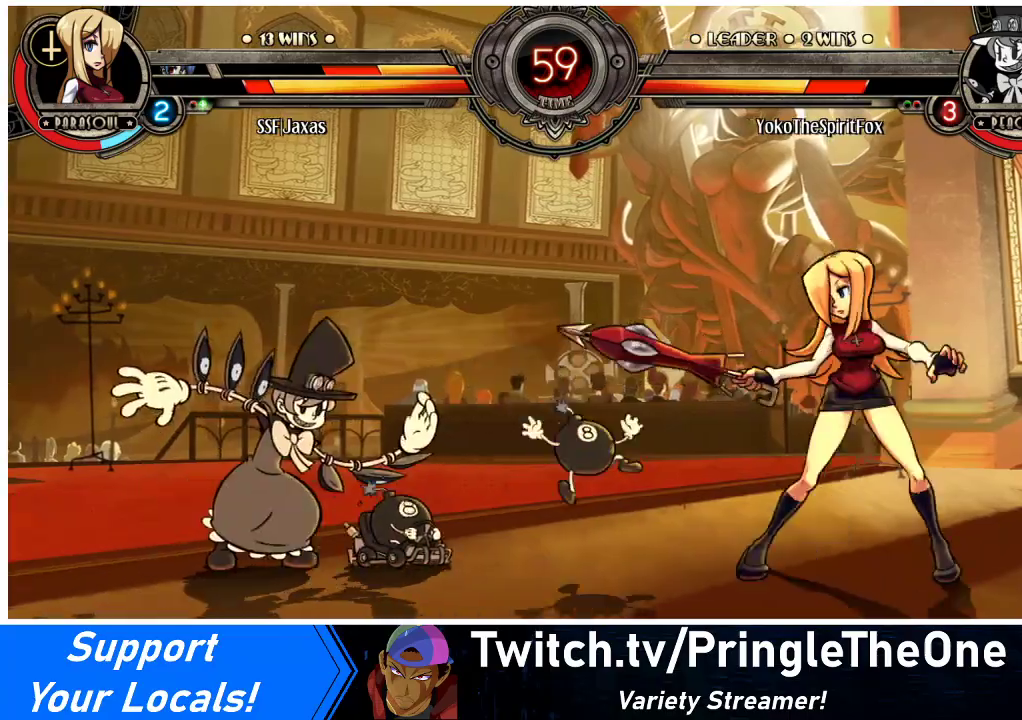
{"buttons": [], "events": [[33, "DPAD_DOWN", "down"], [433, "DPAD_DOWN", "up"], [467, "DPAD_RIGHT", "up"]]}
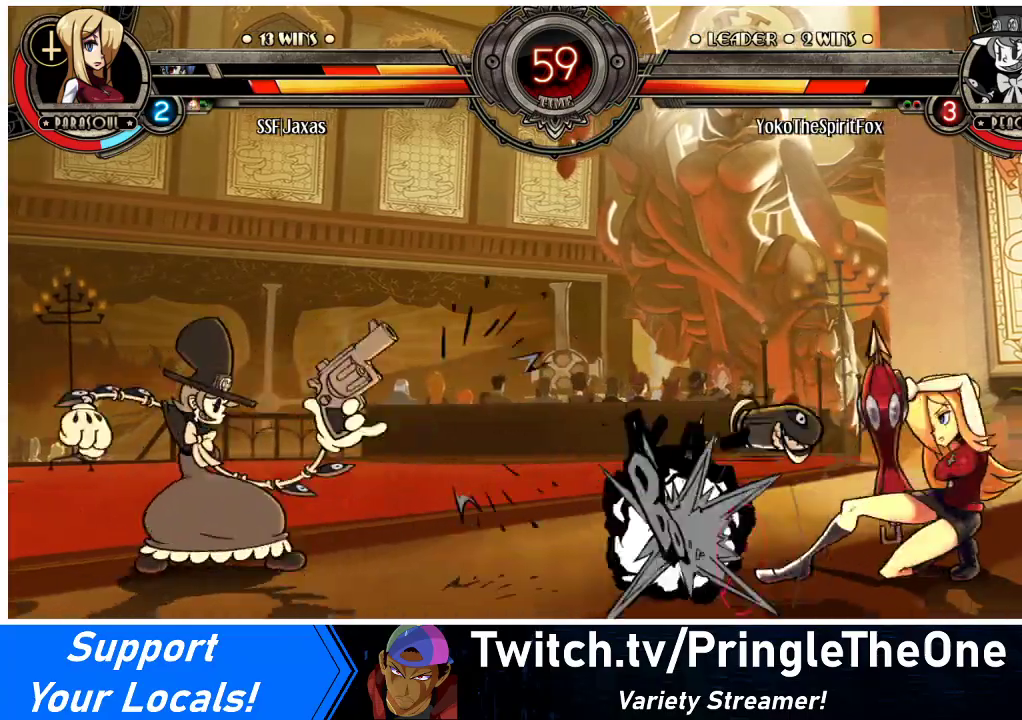
{"buttons": ["DPAD_DOWN", "DPAD_RIGHT"], "events": [[33, "DPAD_DOWN", "down"], [67, "DPAD_RIGHT", "down"], [167, "CROSS", "down"], [167, "DPAD_DOWN", "up"], [267, "DPAD_RIGHT", "up"], [300, "CROSS", "up"], [333, "DPAD_DOWN", "down"], [333, "DPAD_RIGHT", "down"]]}
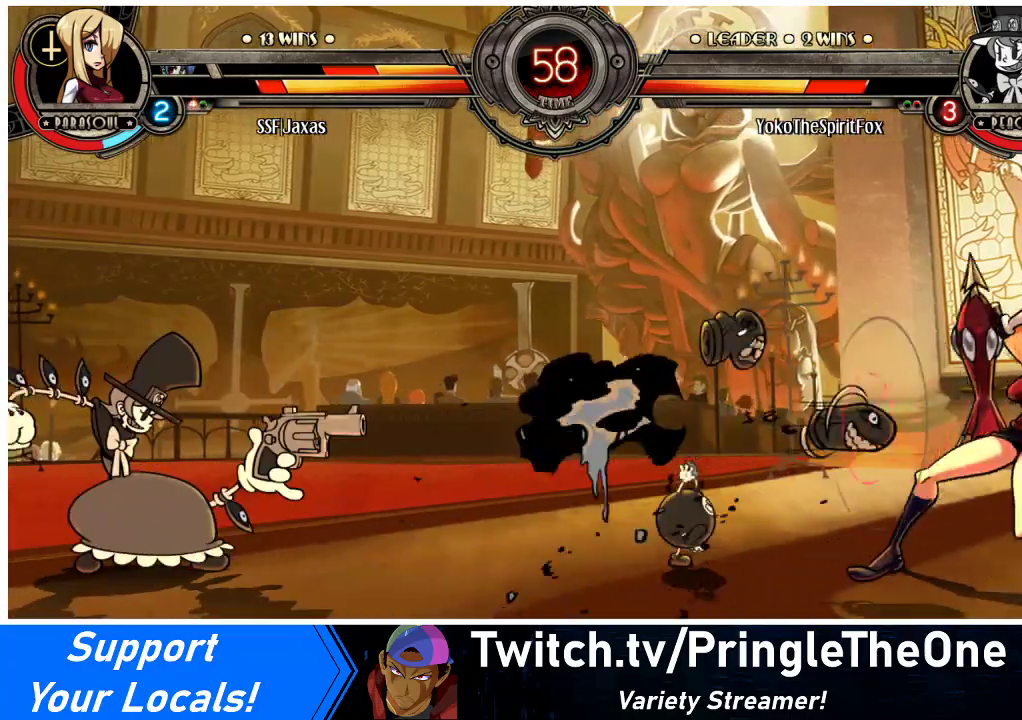
{"buttons": [], "events": [[200, "DPAD_DOWN", "up"], [200, "DPAD_RIGHT", "up"], [300, "DPAD_DOWN", "down"], [333, "DPAD_RIGHT", "down"], [400, "CROSS", "down"], [400, "DPAD_DOWN", "up"], [467, "DPAD_RIGHT", "up"], [500, "CROSS", "up"]]}
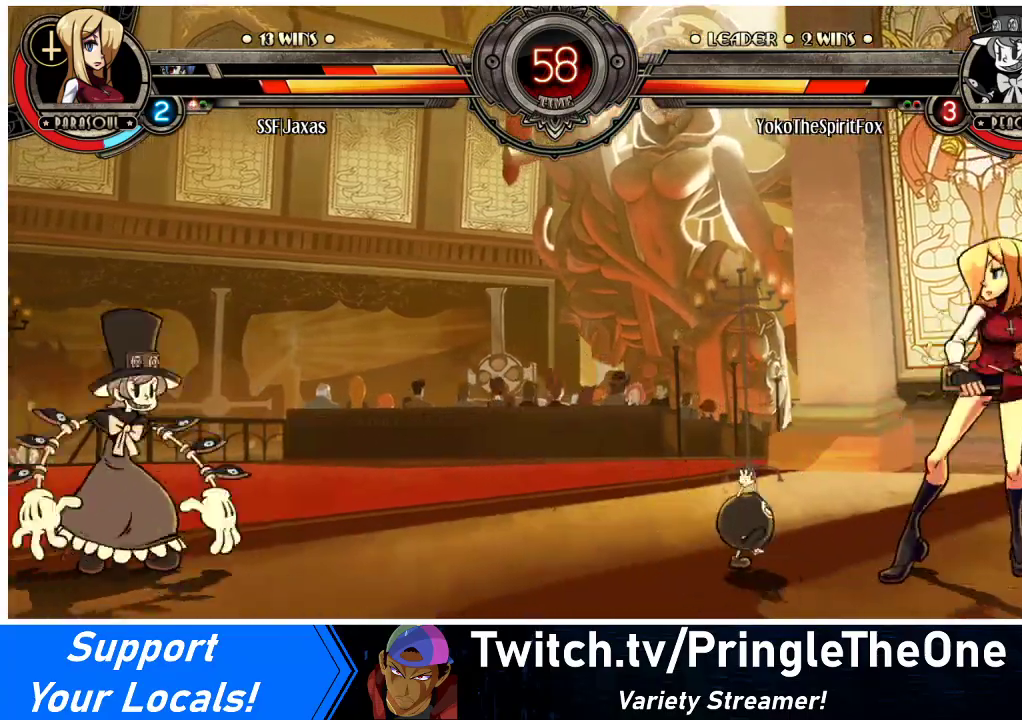
{"buttons": ["DPAD_DOWN", "DPAD_RIGHT"], "events": [[33, "DPAD_DOWN", "down"], [67, "DPAD_RIGHT", "down"]]}
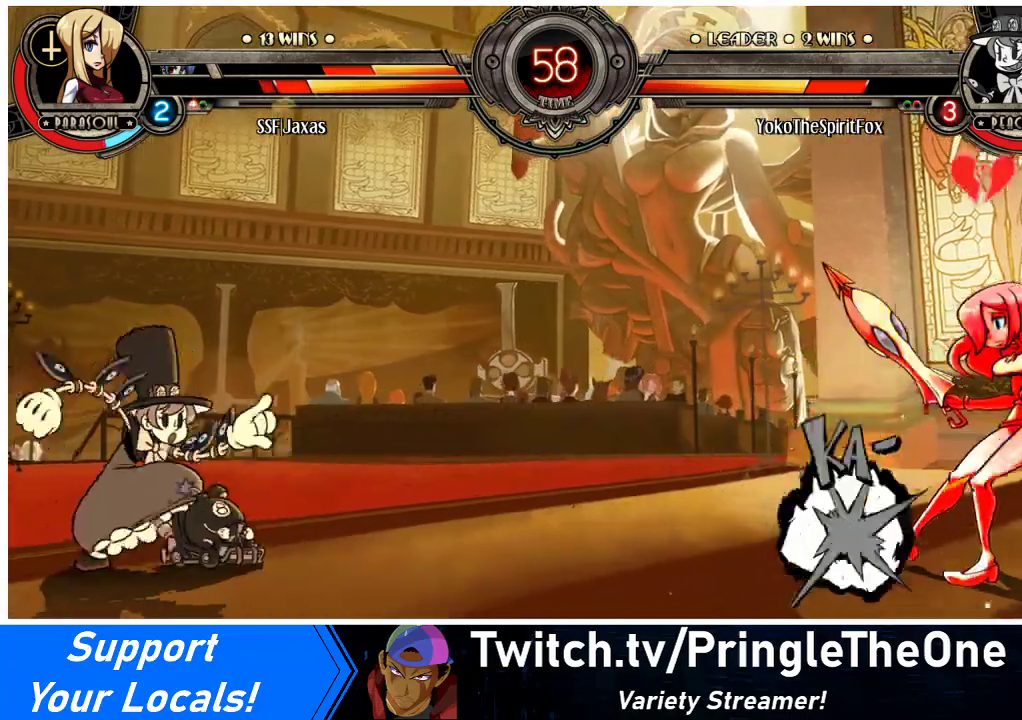
{"buttons": ["DPAD_DOWN", "DPAD_RIGHT"], "events": []}
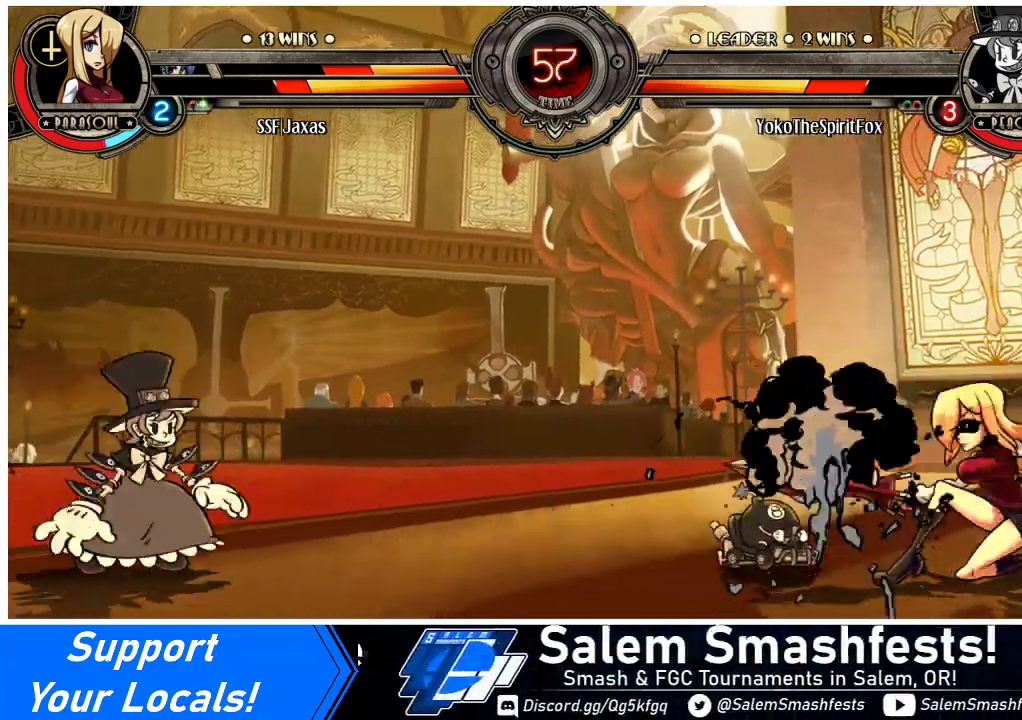
{"buttons": ["R2", "DPAD_DOWN", "DPAD_RIGHT"], "events": [[333, "DPAD_DOWN", "up"], [333, "DPAD_RIGHT", "up"], [400, "DPAD_DOWN", "down"], [467, "DPAD_RIGHT", "down"], [500, "R2", "down"]]}
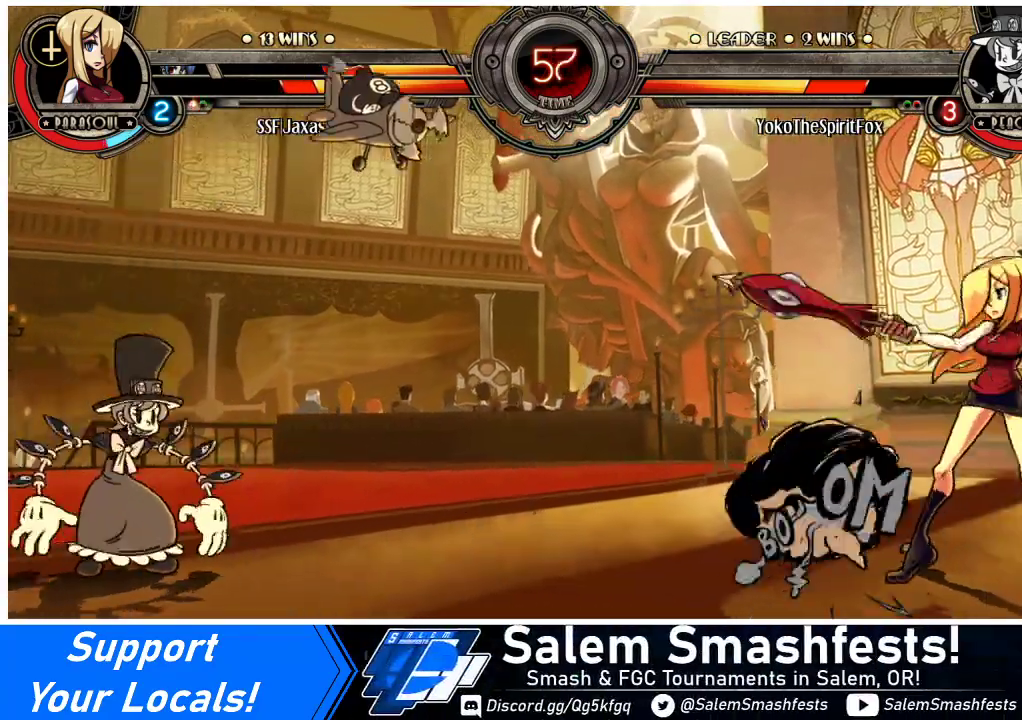
{"buttons": ["DPAD_DOWN", "DPAD_RIGHT"], "events": [[33, "DPAD_DOWN", "up"], [67, "R2", "up"], [233, "DPAD_DOWN", "down"]]}
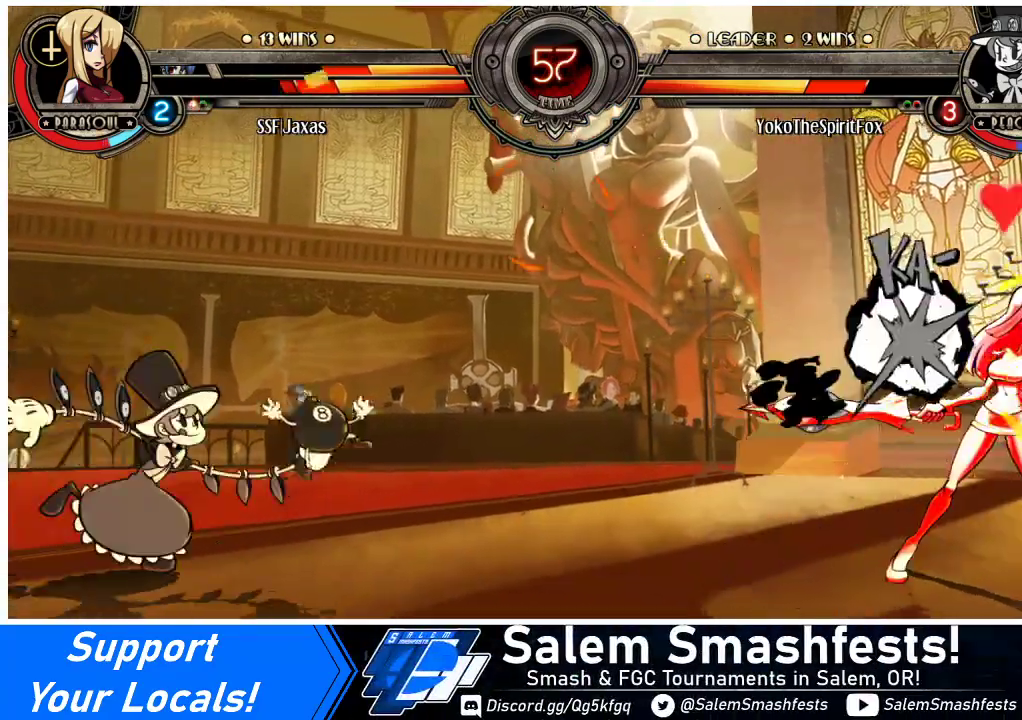
{"buttons": ["DPAD_DOWN", "DPAD_RIGHT"], "events": []}
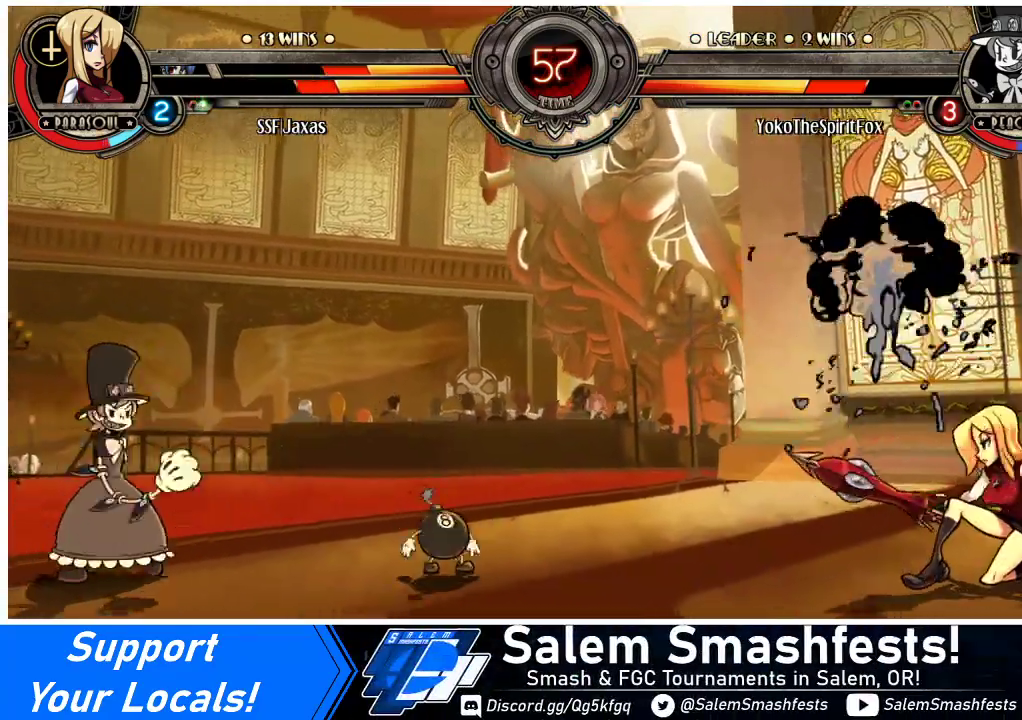
{"buttons": ["DPAD_LEFT"], "events": [[233, "DPAD_DOWN", "up"], [267, "DPAD_RIGHT", "up"], [367, "DPAD_LEFT", "down"], [433, "DPAD_LEFT", "up"], [500, "DPAD_LEFT", "down"]]}
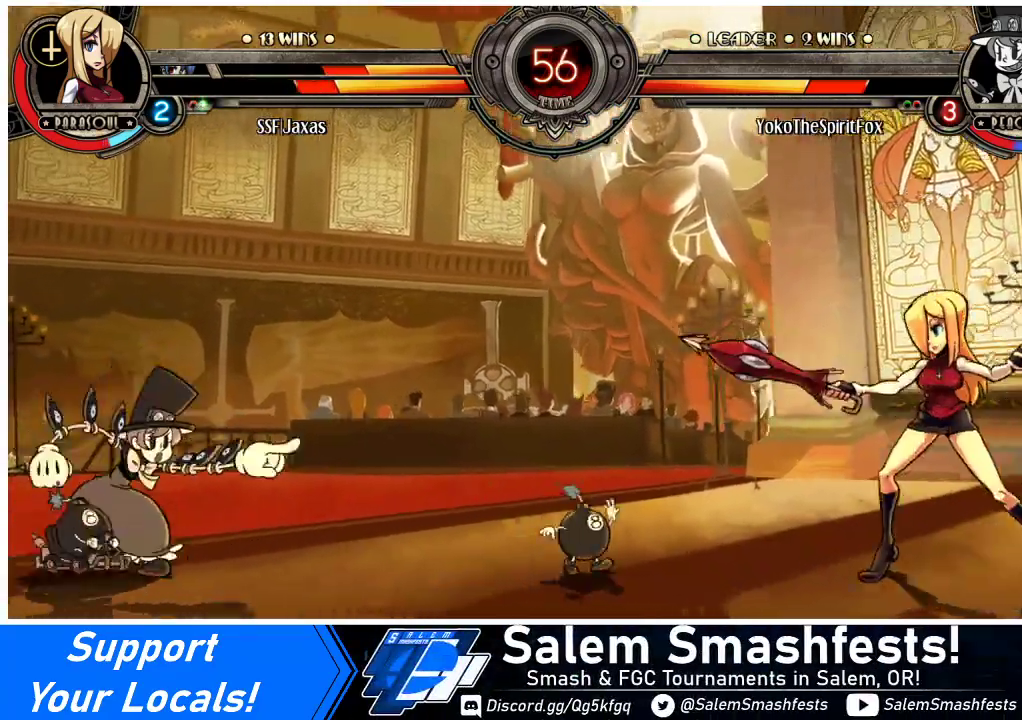
{"buttons": ["DPAD_DOWN", "DPAD_RIGHT"], "events": [[67, "DPAD_UP", "down"], [233, "DPAD_LEFT", "up"], [233, "DPAD_UP", "up"], [267, "DPAD_RIGHT", "down"], [367, "DPAD_DOWN", "down"]]}
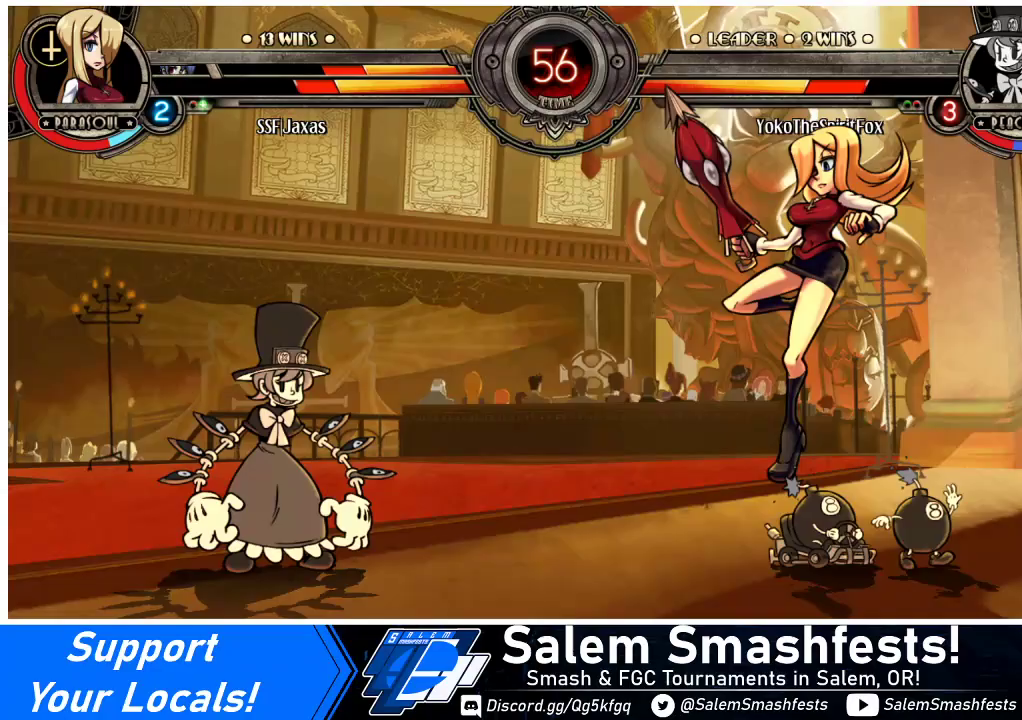
{"buttons": ["DPAD_DOWN", "DPAD_RIGHT"], "events": []}
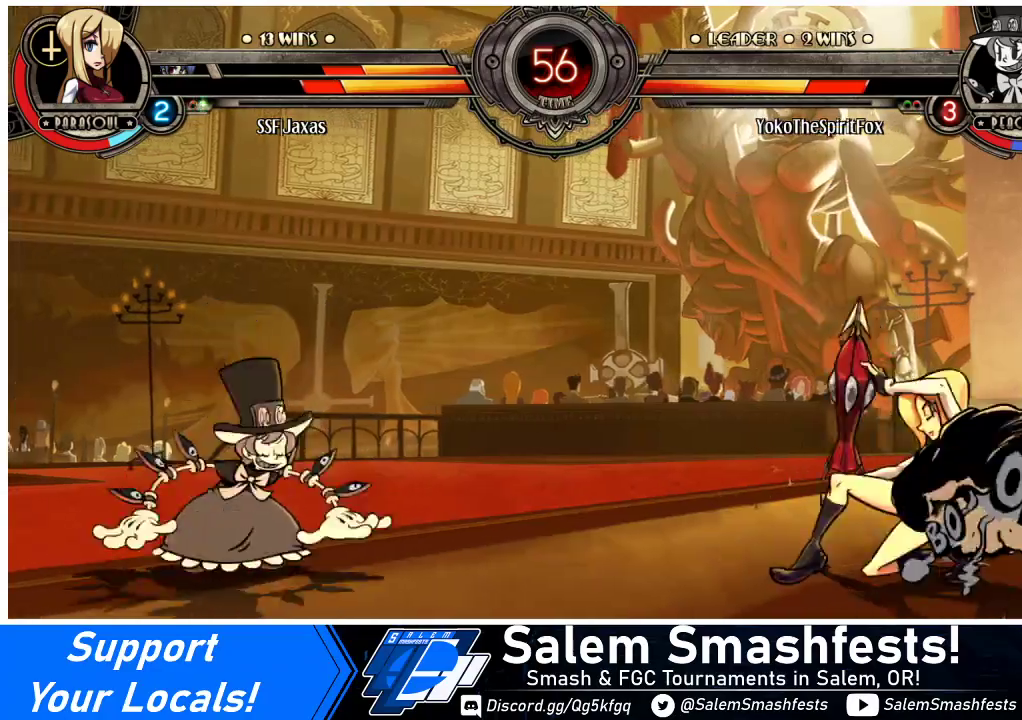
{"buttons": ["DPAD_RIGHT"], "events": [[33, "DPAD_DOWN", "up"], [67, "DPAD_RIGHT", "up"], [100, "DPAD_LEFT", "down"], [167, "DPAD_LEFT", "up"], [233, "DPAD_LEFT", "down"], [333, "DPAD_UP", "down"], [400, "DPAD_LEFT", "up"], [433, "DPAD_RIGHT", "down"], [467, "DPAD_UP", "up"]]}
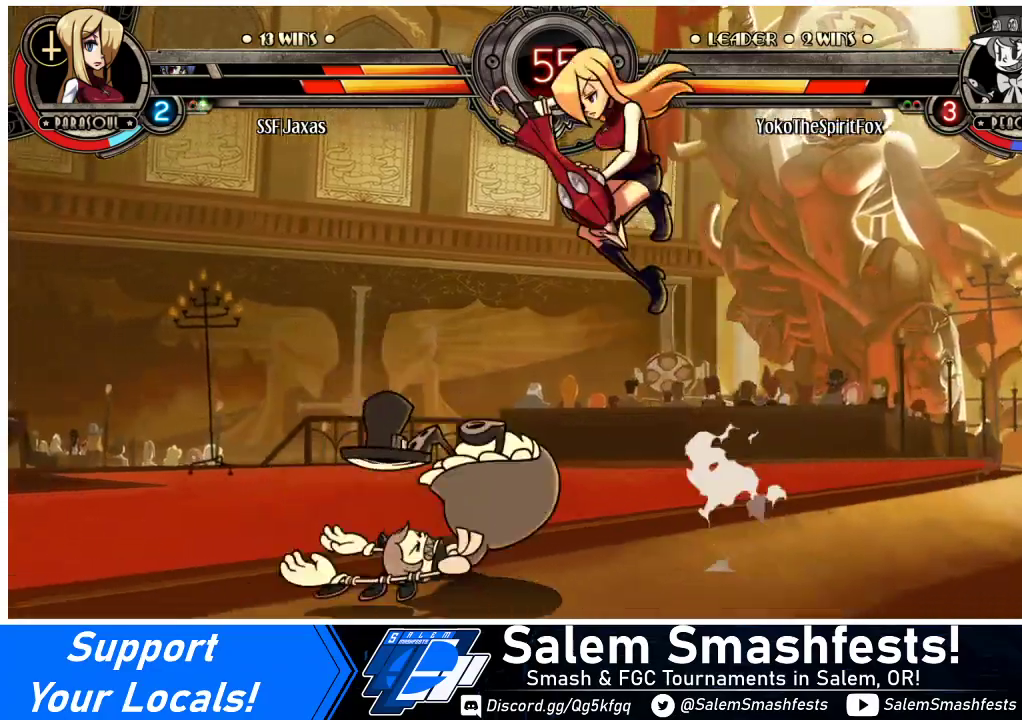
{"buttons": ["DPAD_DOWN"], "events": [[67, "R1", "down"], [200, "R1", "up"], [333, "DPAD_DOWN", "down"], [433, "DPAD_RIGHT", "up"]]}